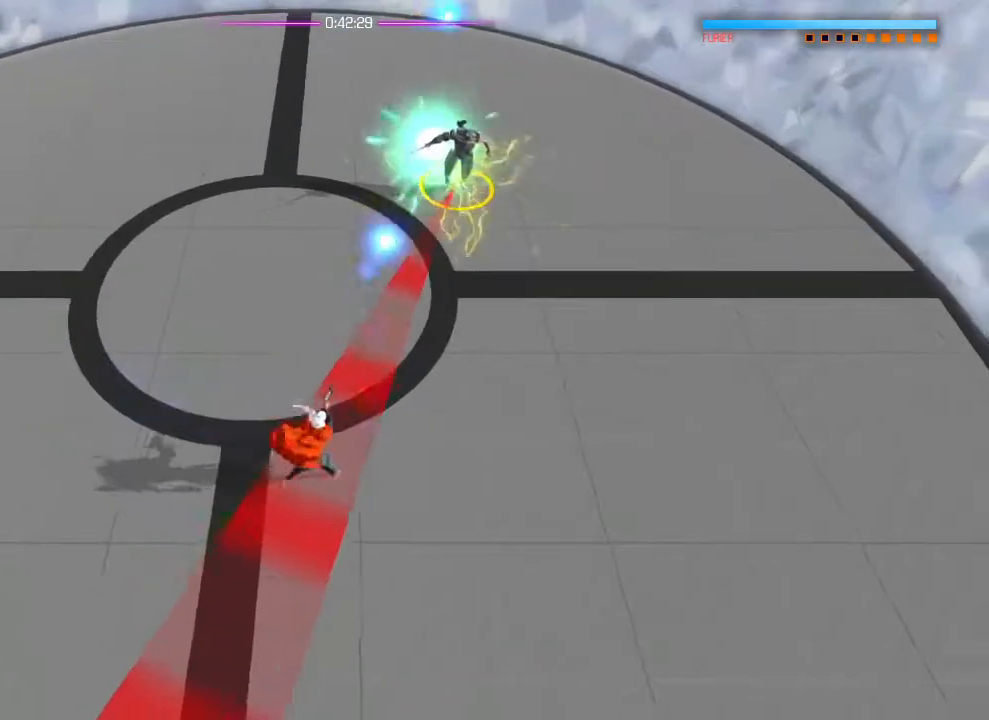
Gameplay with a controller (PlayStation layout); each line is a JSON object with the inputs held at the frame after it. "events" lists button and stick changes between this image and that frame as [ms after this image, input, new state], when the widget could be followed in between. Not read: DPAD_DOWN DPAD_LEFT DPAD_RIGHT DPAD_UP HOME L1 SELECT START.
{"buttons": [], "left_stick": "center", "right_stick": "up-right", "events": [[33, "left_stick", "up"], [100, "left_stick", "left"], [200, "right_stick", "up-right"], [384, "left_stick", "center"]]}
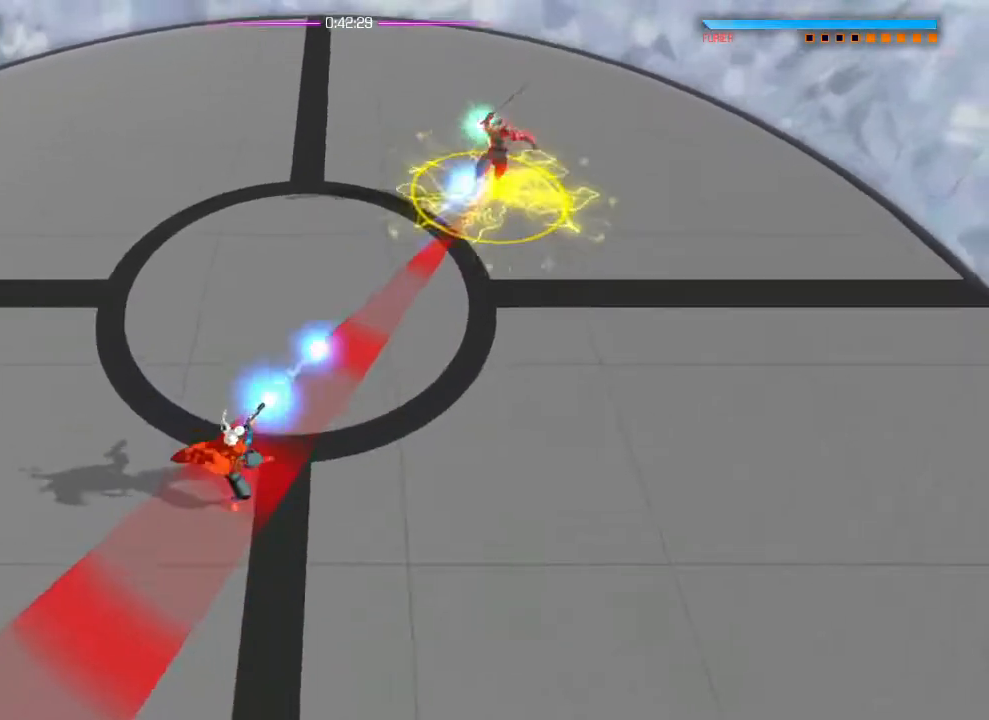
{"buttons": [], "left_stick": "right", "right_stick": "up", "events": [[251, "left_stick", "right"], [267, "right_stick", "center"], [401, "right_stick", "up-left"], [451, "right_stick", "up"]]}
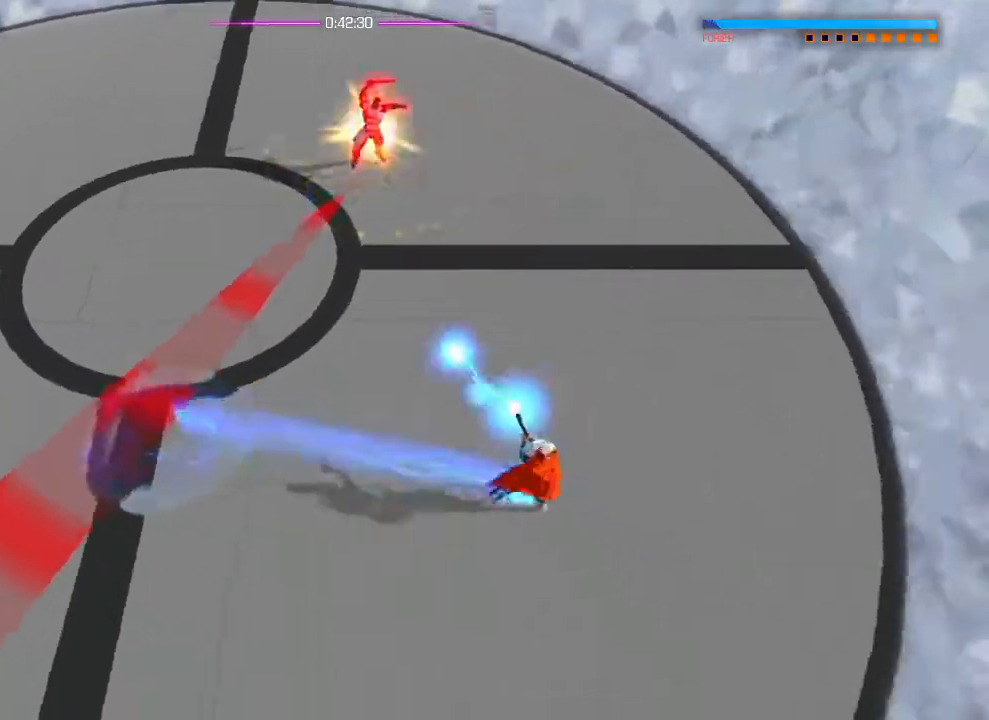
{"buttons": [], "left_stick": "center", "right_stick": "up"}
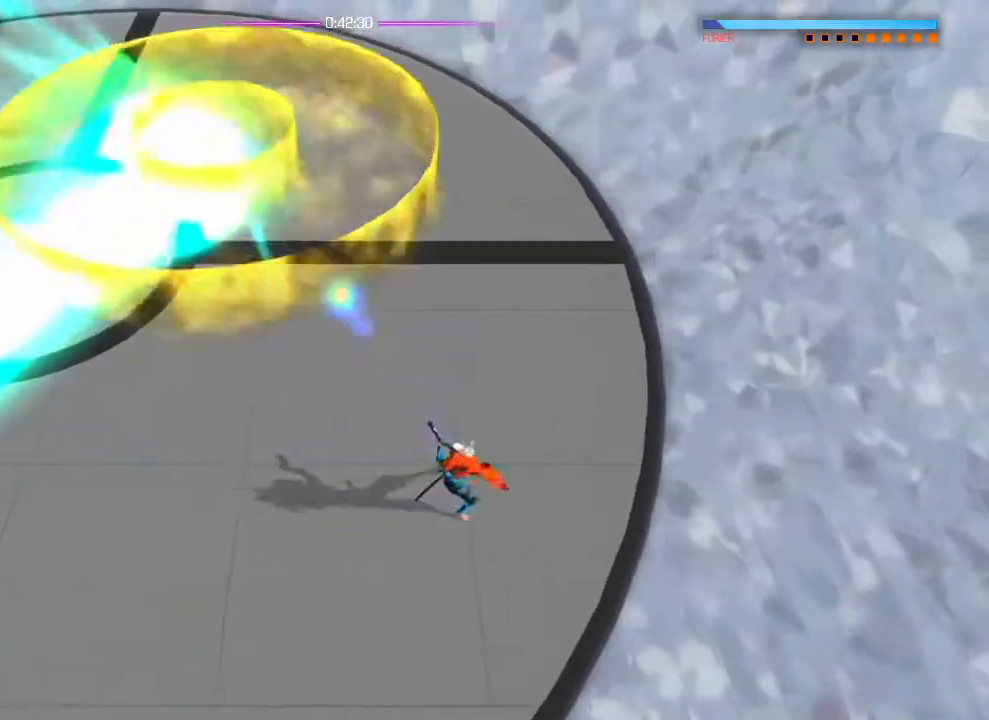
{"buttons": [], "left_stick": "down-right", "right_stick": "center"}